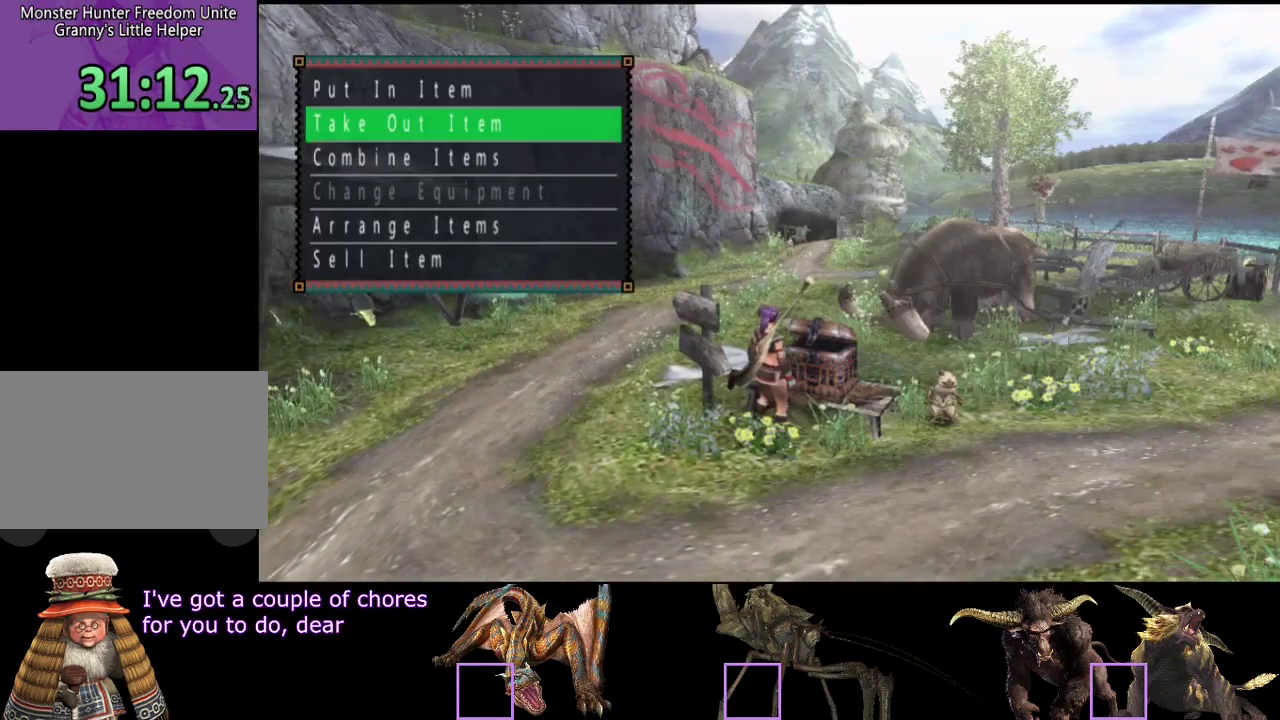
Gameplay with a controller (PlayStation layout); each line is a JSON object with the inputs held at the frame after it. "events" lists button and stick changes between this image and that frame as [ms after this image, input, new state], when the widget could be followed in between. Not read: L3 R3.
{"buttons": [], "left_stick": "center", "right_stick": "center", "events": [[17, "DPAD_DOWN", "up"], [250, "DPAD_DOWN", "down"], [333, "DPAD_DOWN", "up"]]}
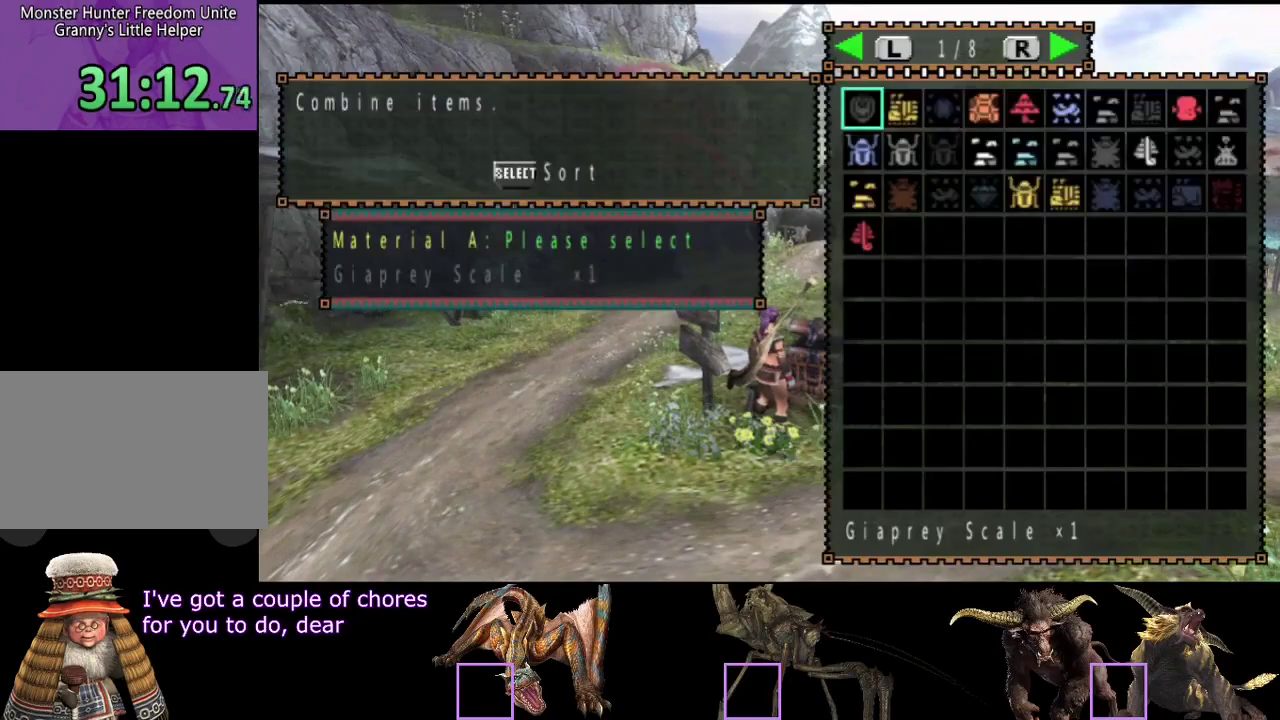
{"buttons": [], "left_stick": "center", "right_stick": "center", "events": []}
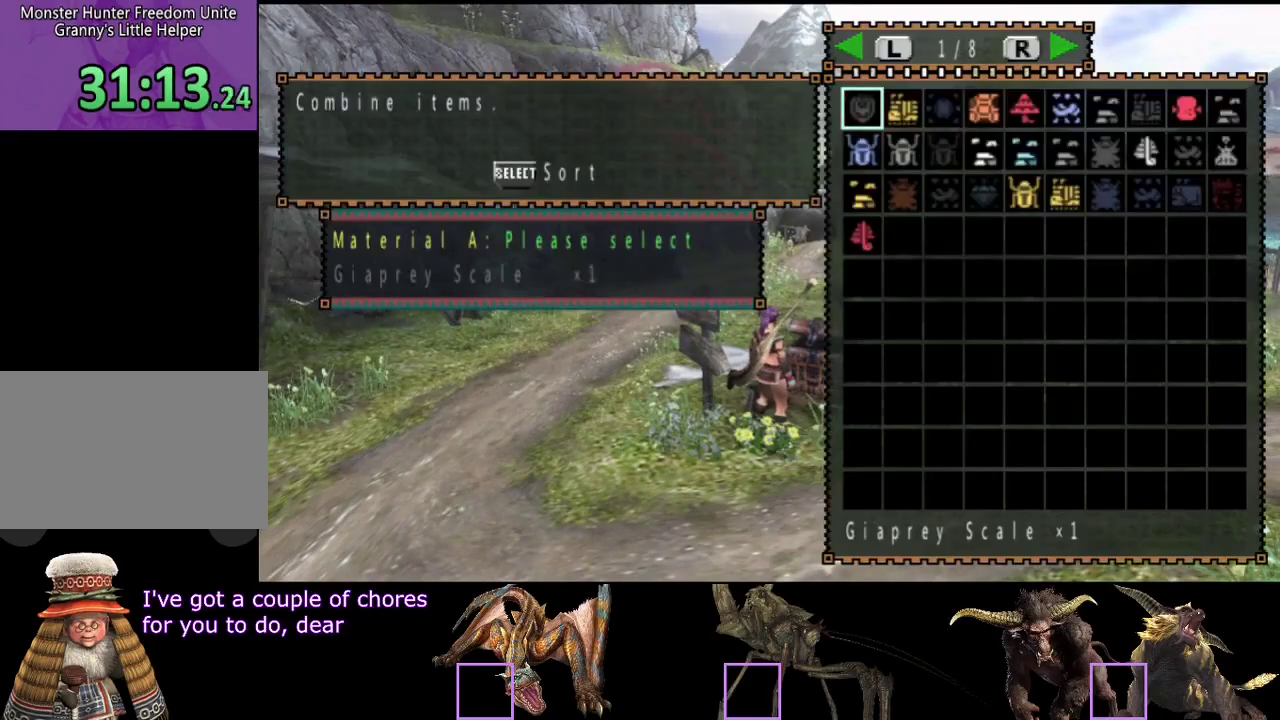
{"buttons": [], "left_stick": "center", "right_stick": "center", "events": [[233, "SELECT", "down"], [333, "SELECT", "up"]]}
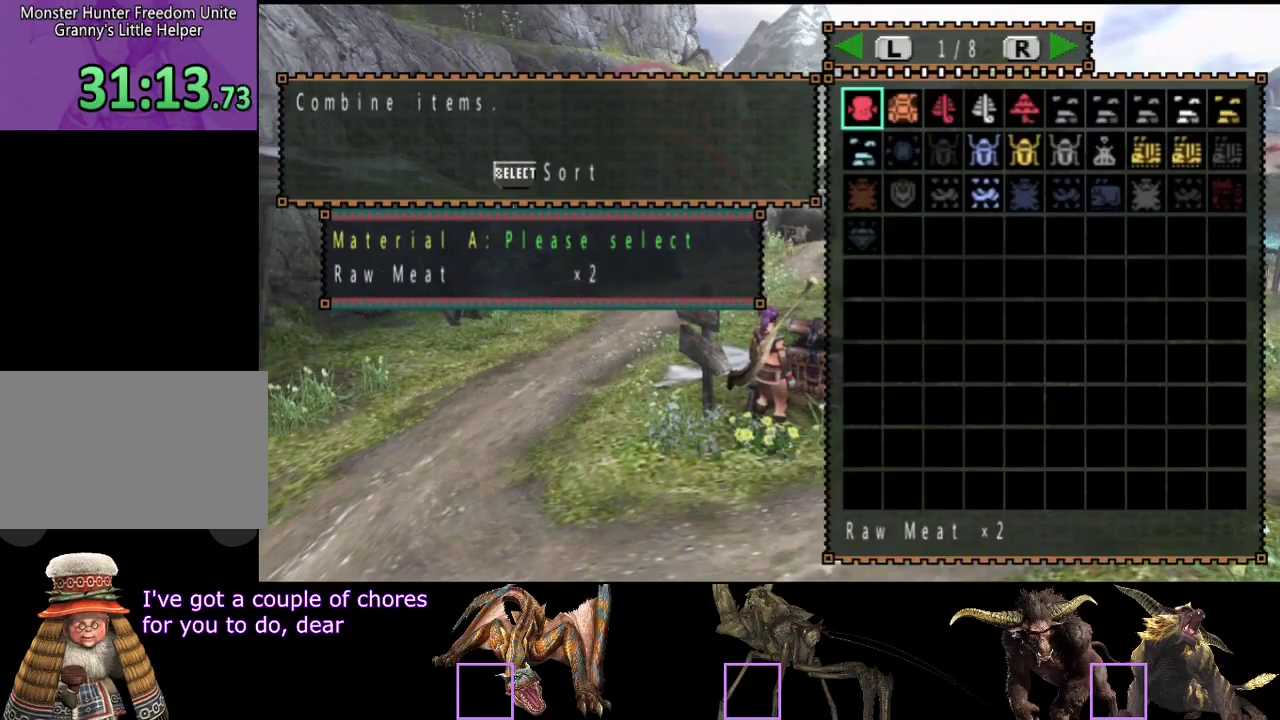
{"buttons": ["DPAD_RIGHT"], "left_stick": "center", "right_stick": "center", "events": [[150, "DPAD_RIGHT", "down"], [183, "DPAD_RIGHT", "up"], [250, "DPAD_RIGHT", "down"], [317, "DPAD_RIGHT", "up"], [483, "DPAD_RIGHT", "down"]]}
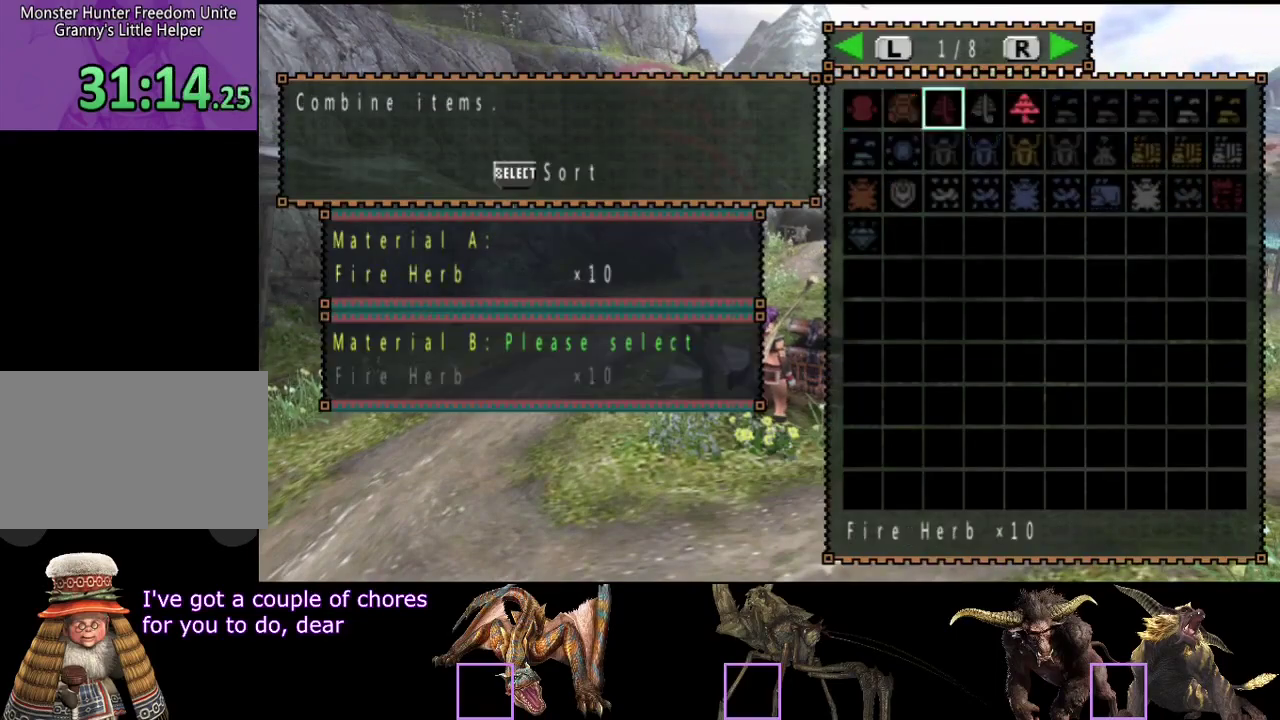
{"buttons": [], "left_stick": "center", "right_stick": "center", "events": [[17, "DPAD_RIGHT", "up"], [117, "DPAD_RIGHT", "down"], [183, "DPAD_RIGHT", "up"]]}
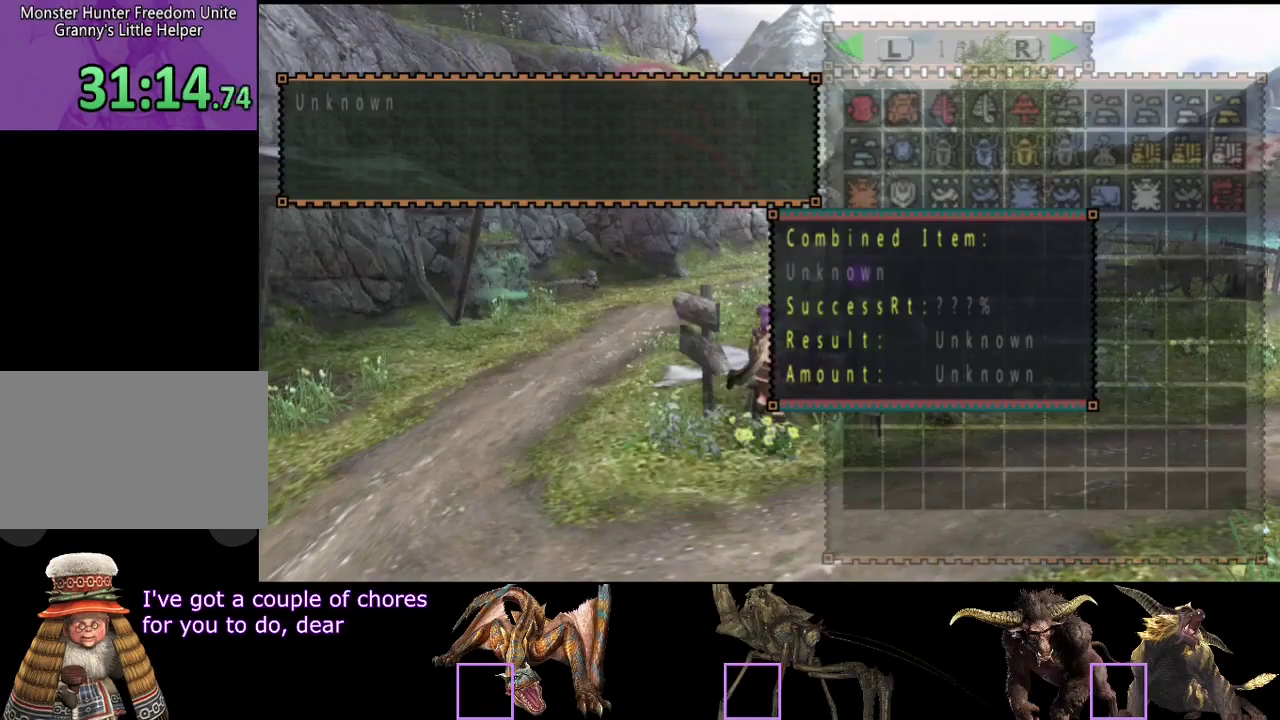
{"buttons": [], "left_stick": "center", "right_stick": "center", "events": []}
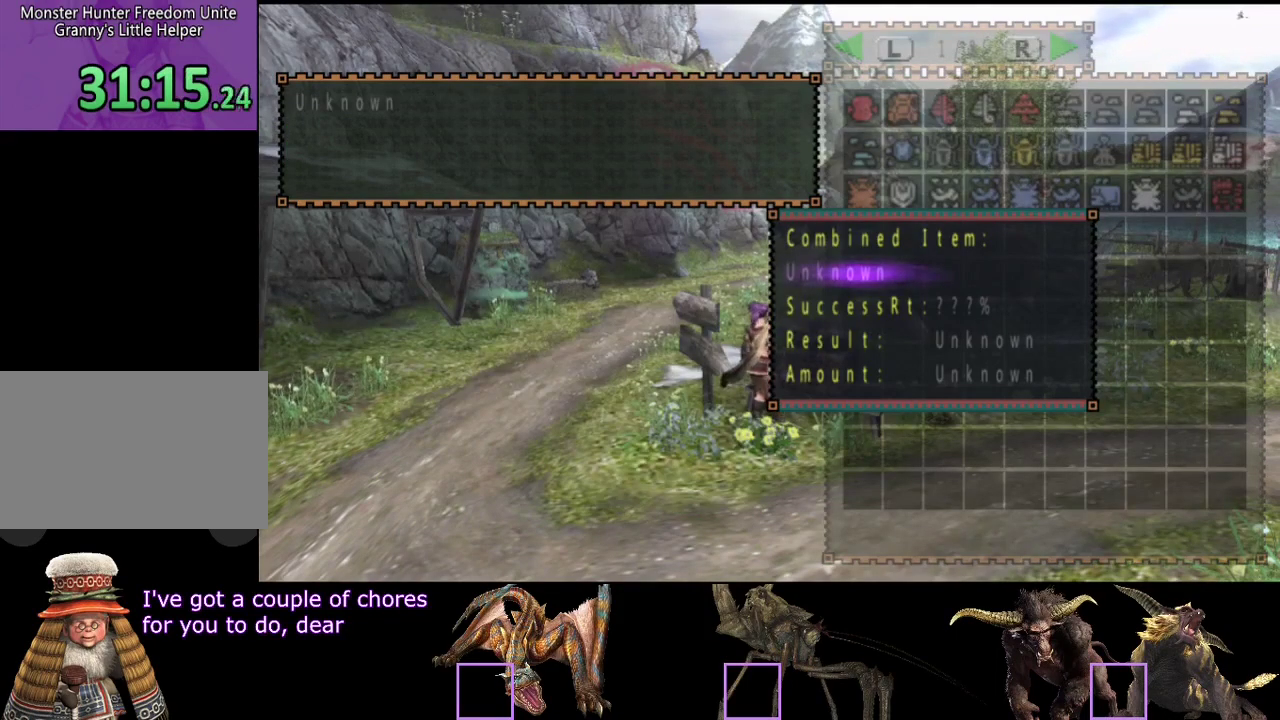
{"buttons": [], "left_stick": "center", "right_stick": "center", "events": []}
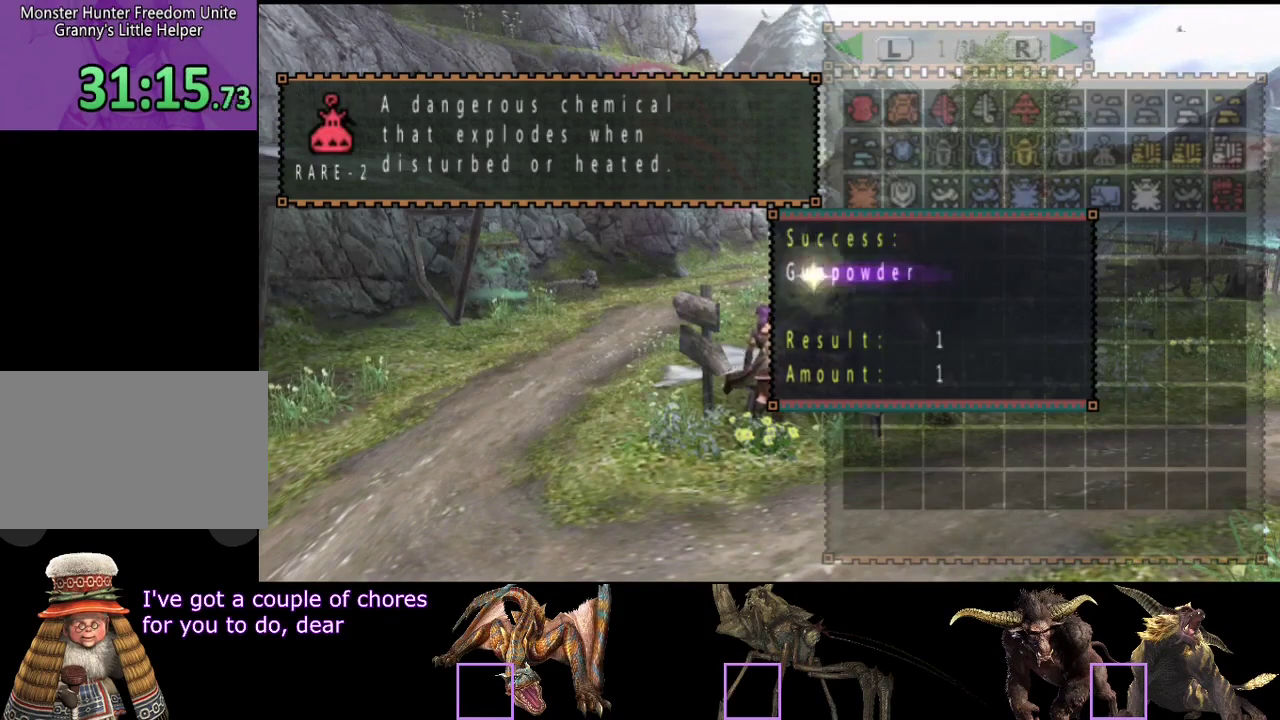
{"buttons": [], "left_stick": "center", "right_stick": "center", "events": []}
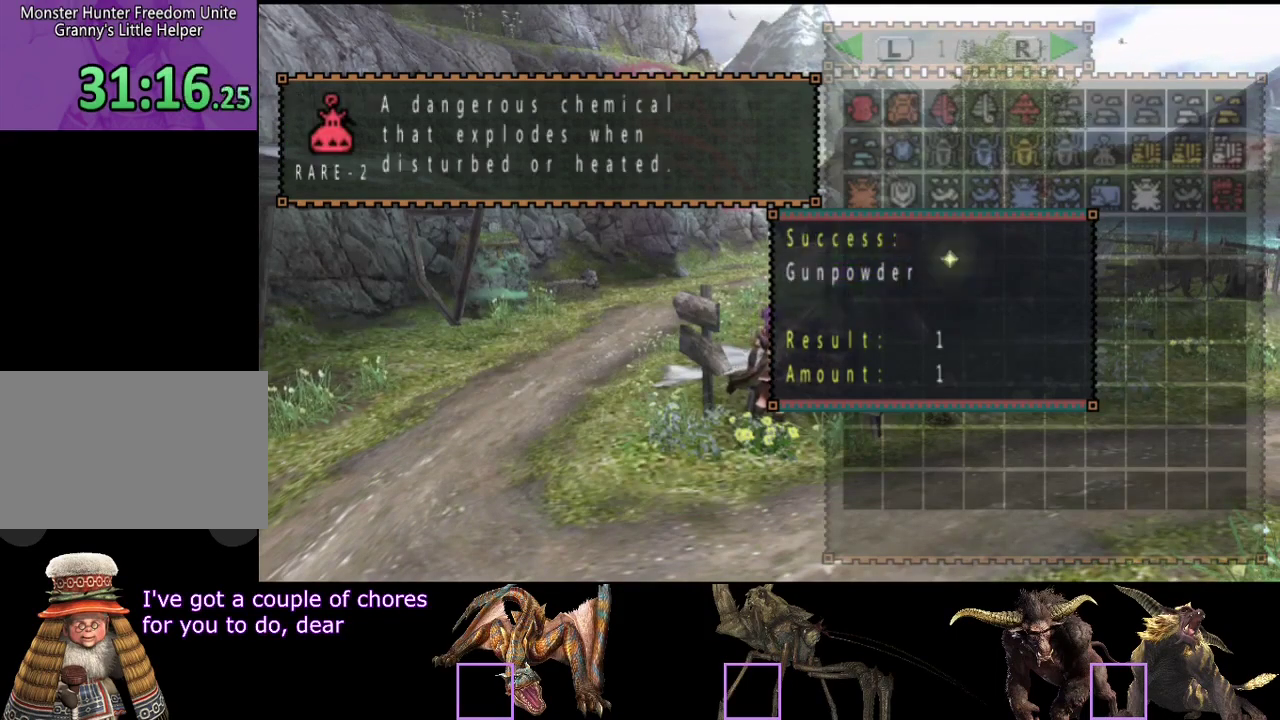
{"buttons": [], "left_stick": "center", "right_stick": "center", "events": []}
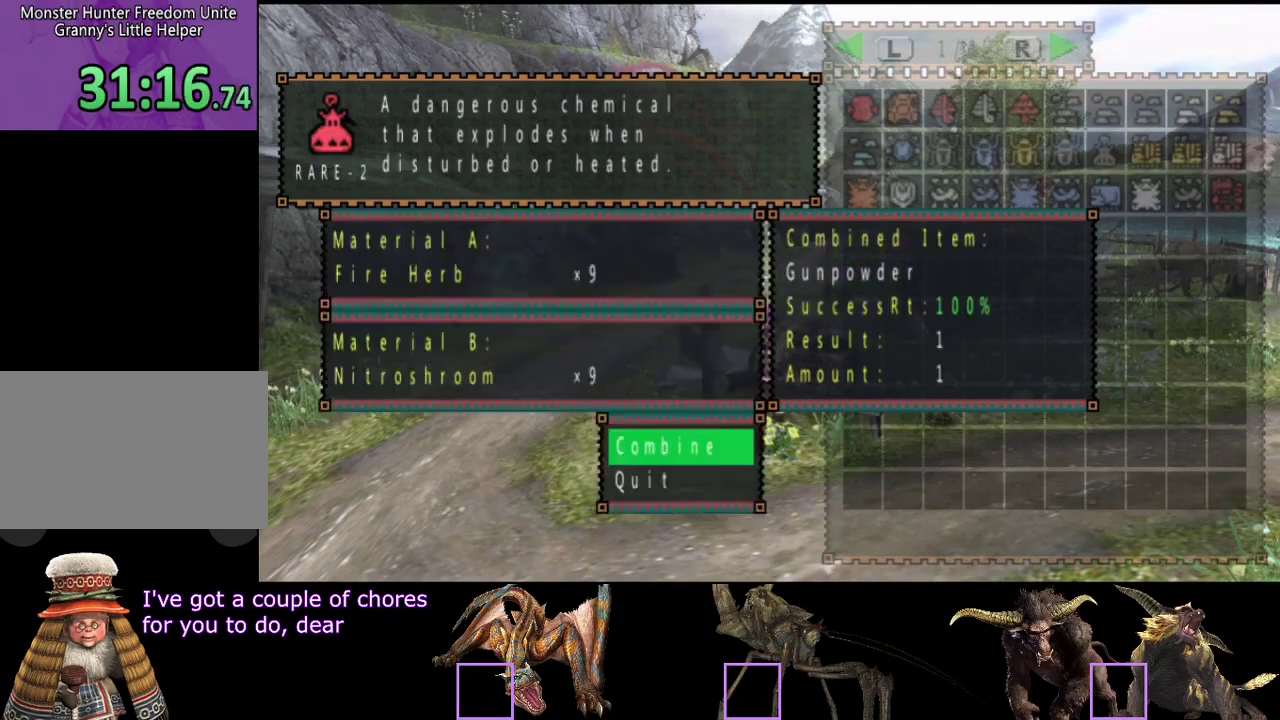
{"buttons": [], "left_stick": "center", "right_stick": "center", "events": []}
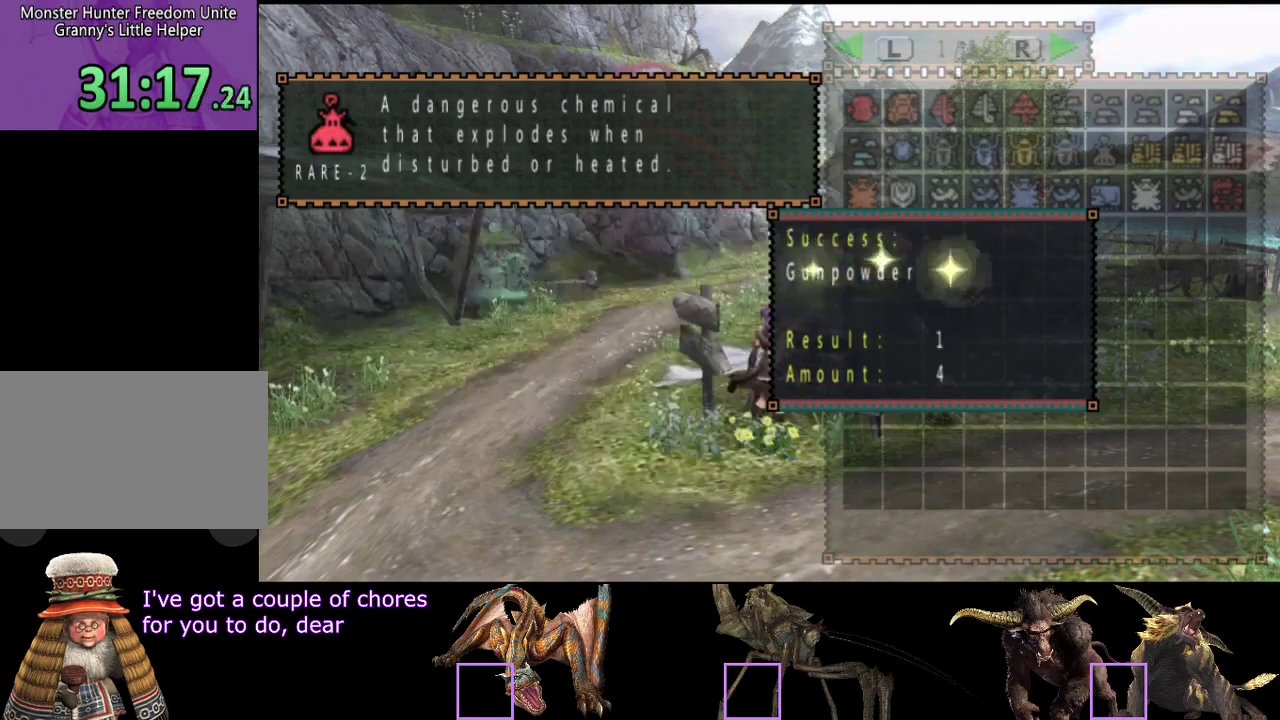
{"buttons": [], "left_stick": "center", "right_stick": "center", "events": []}
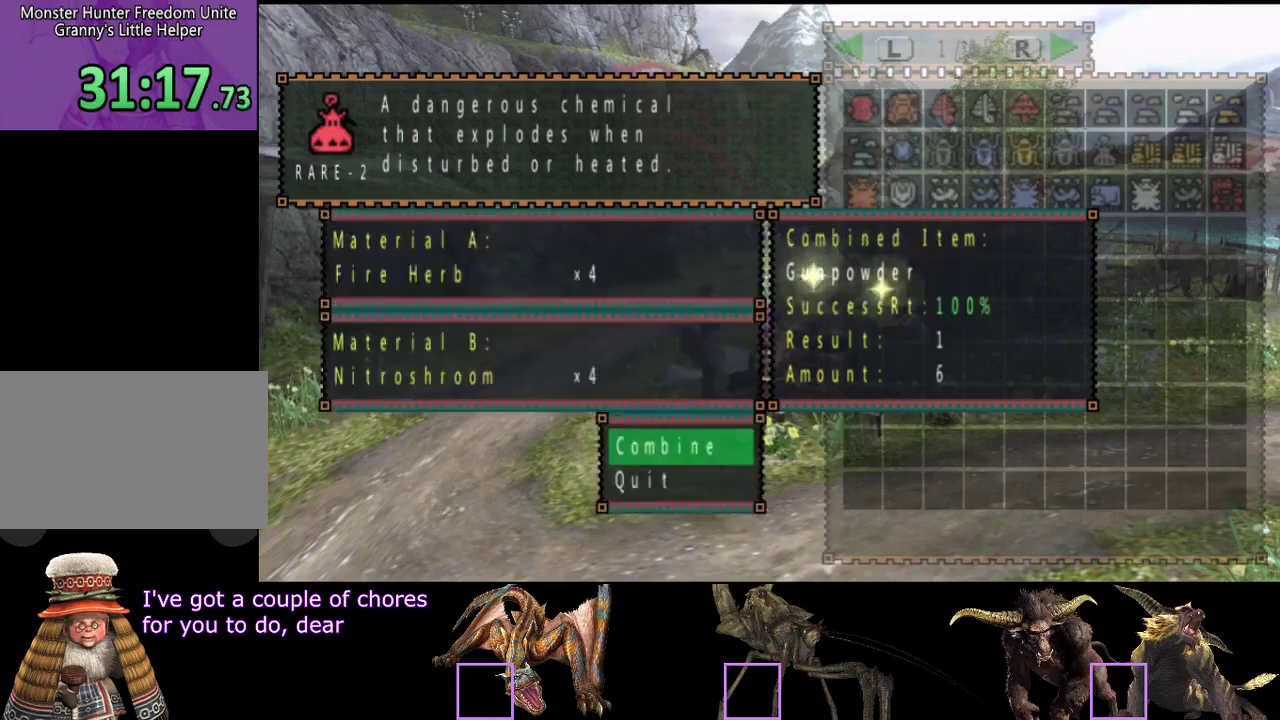
{"buttons": [], "left_stick": "center", "right_stick": "center", "events": []}
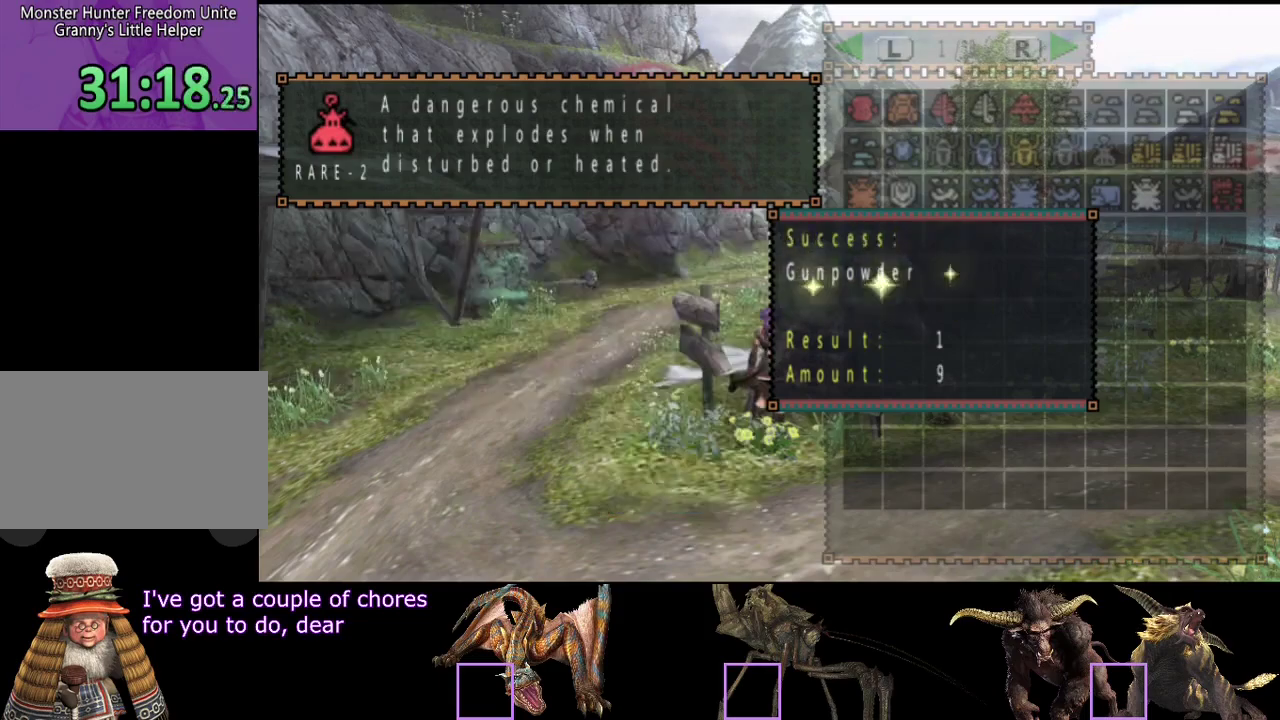
{"buttons": [], "left_stick": "center", "right_stick": "center", "events": []}
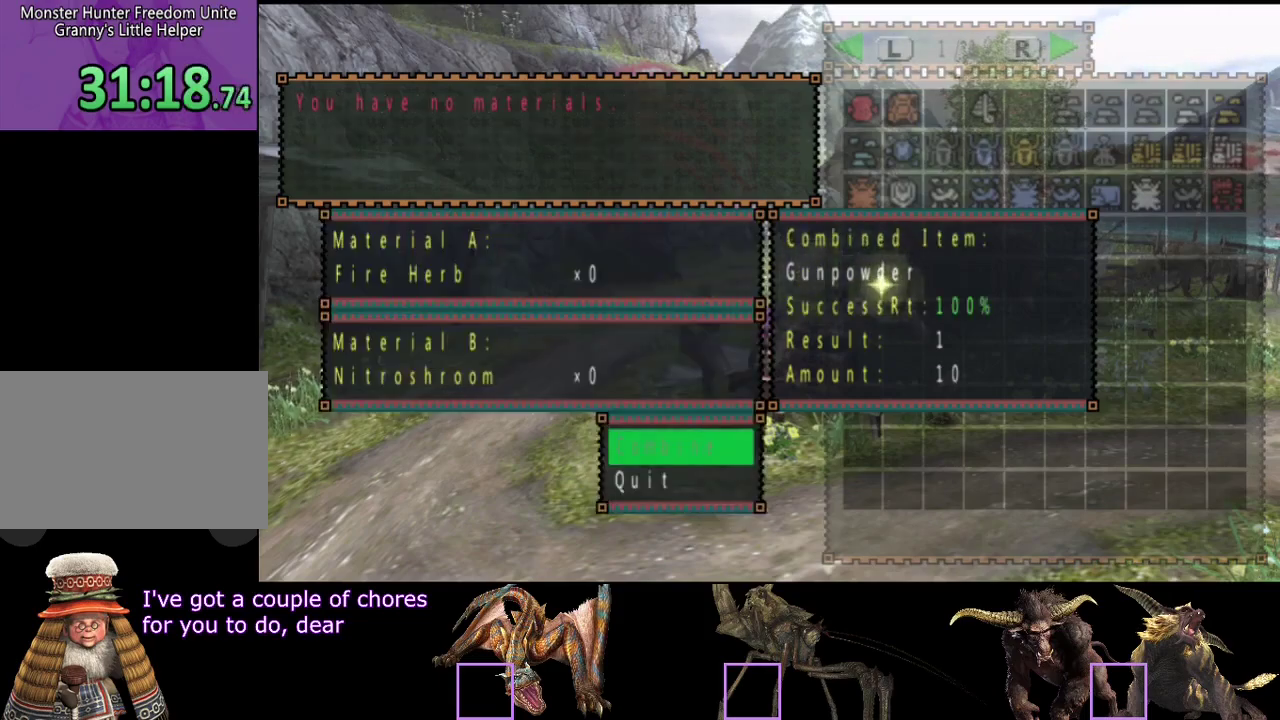
{"buttons": [], "left_stick": "center", "right_stick": "center", "events": [[433, "CIRCLE", "down"], [500, "CIRCLE", "up"]]}
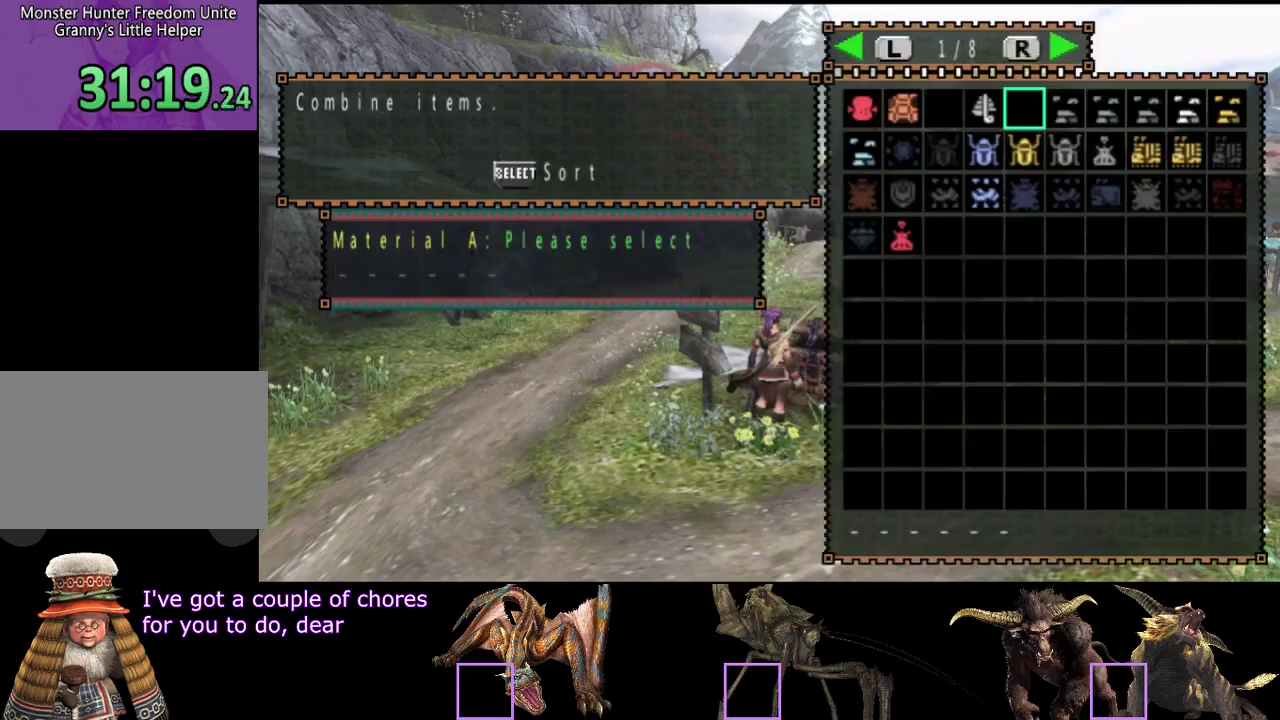
{"buttons": [], "left_stick": "center", "right_stick": "center", "events": [[100, "CIRCLE", "down"], [167, "CIRCLE", "up"]]}
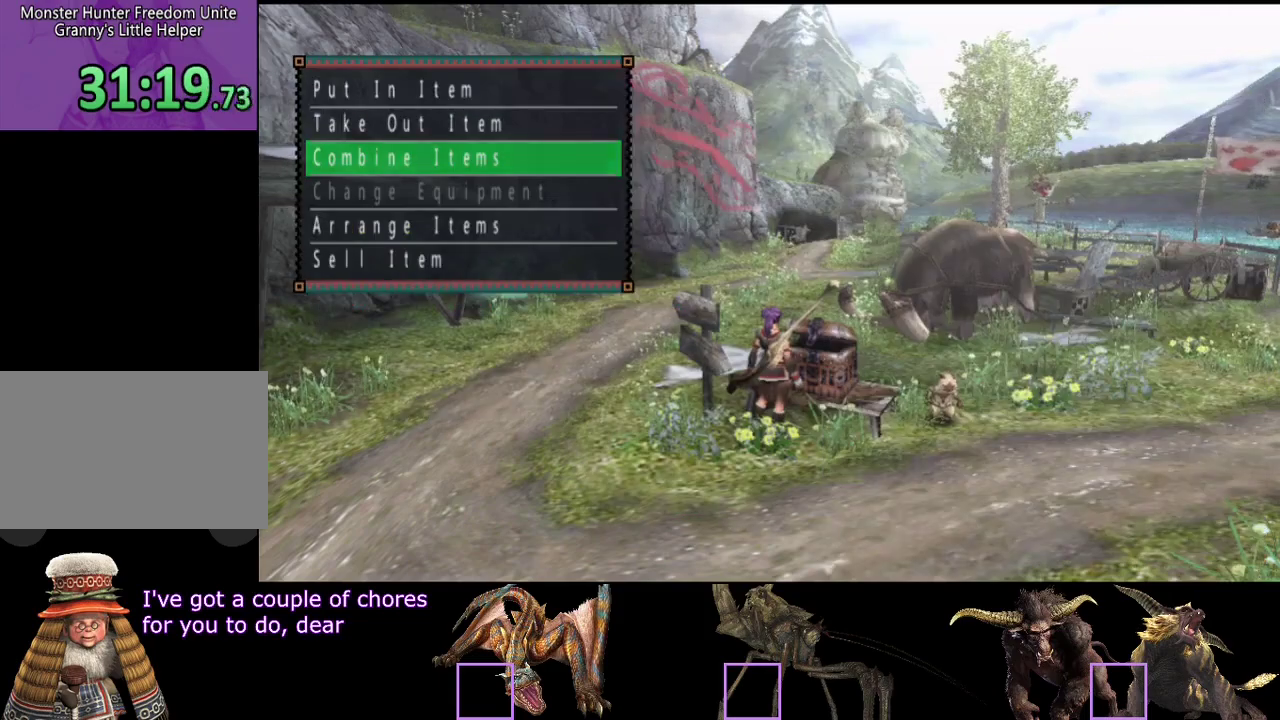
{"buttons": ["R2"], "left_stick": "down-left", "right_stick": "center", "events": [[150, "left_stick", "down"], [283, "left_stick", "down-left"], [383, "R2", "down"]]}
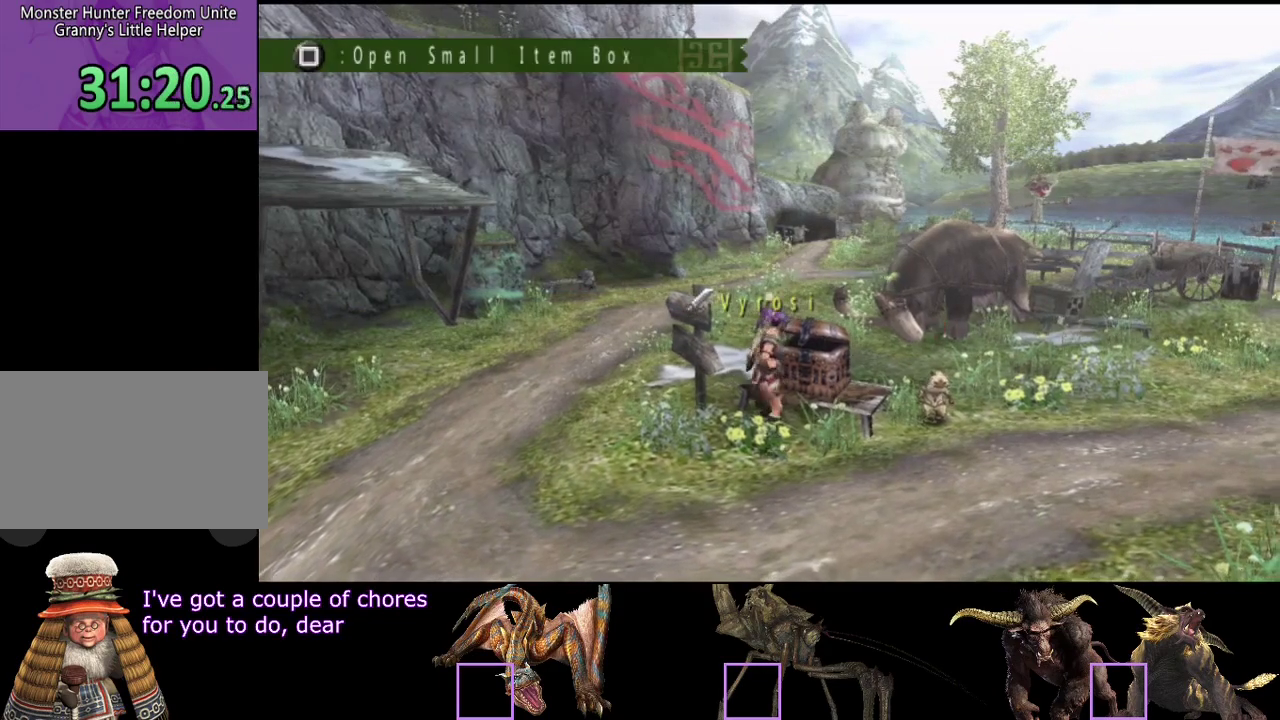
{"buttons": ["R2"], "left_stick": "down", "right_stick": "center", "events": [[350, "left_stick", "down"]]}
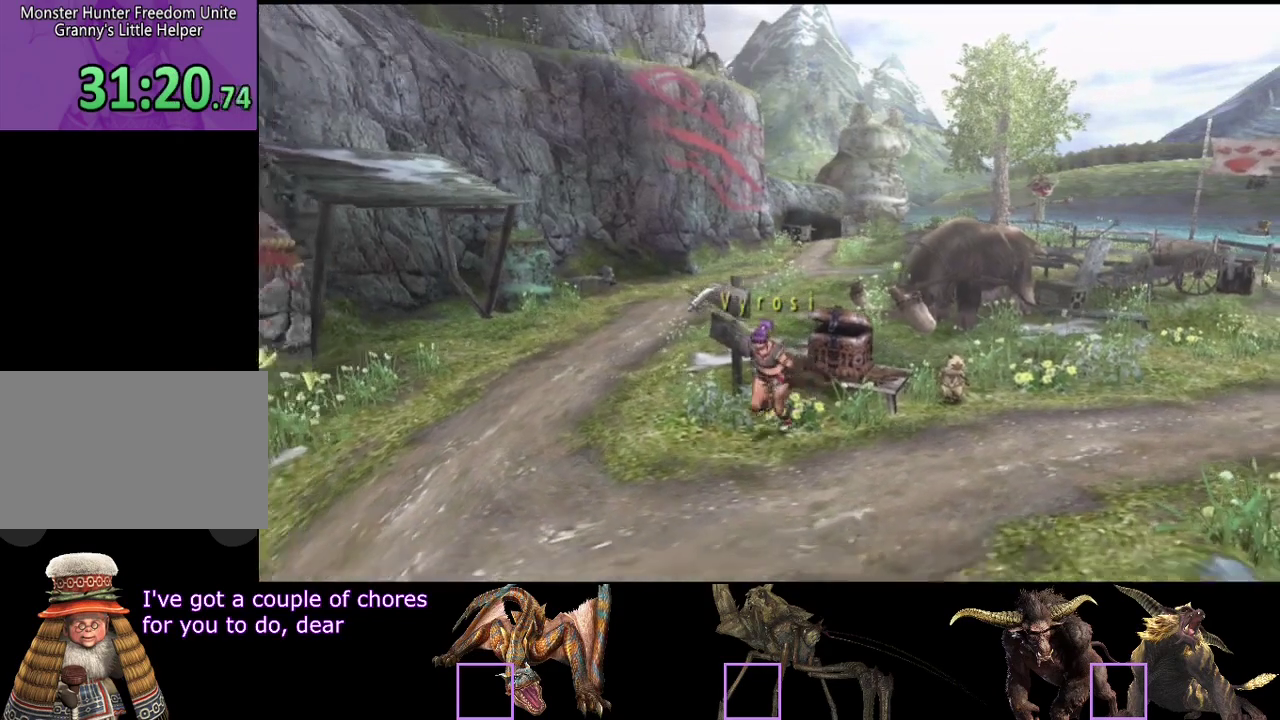
{"buttons": ["R2"], "left_stick": "down", "right_stick": "center", "events": []}
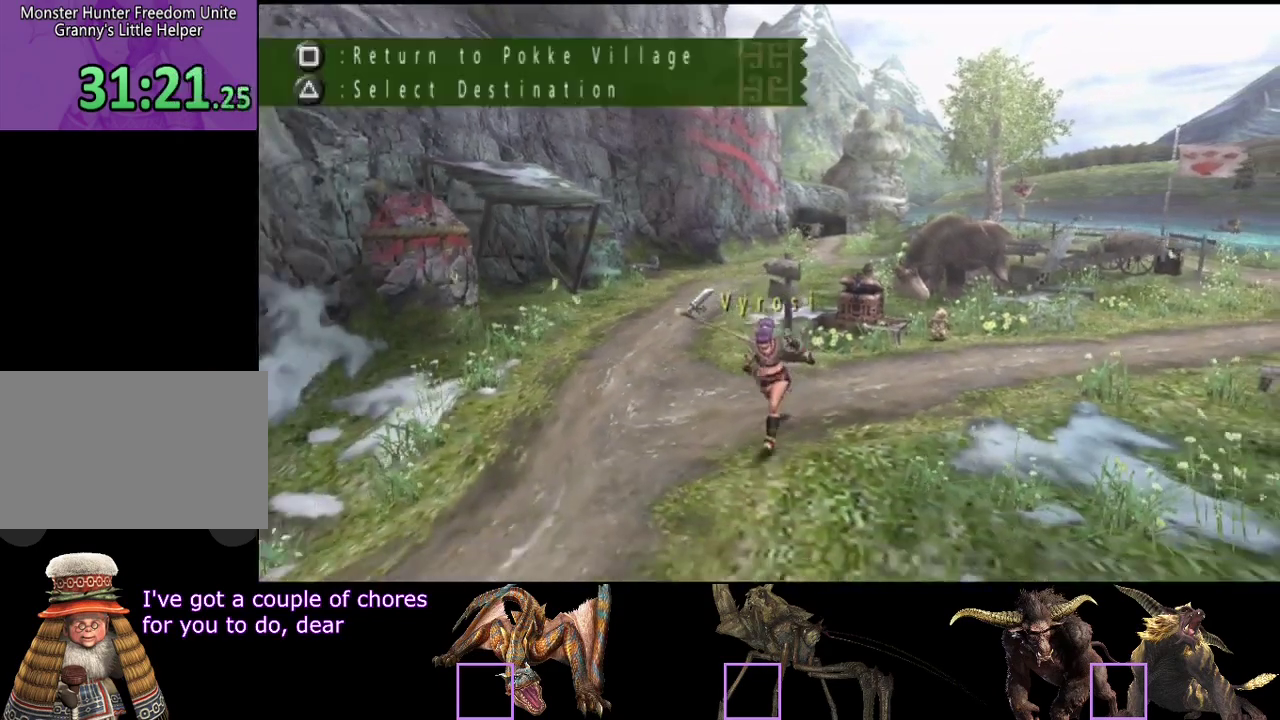
{"buttons": [], "left_stick": "left", "right_stick": "center", "events": [[167, "SQUARE", "down"], [300, "SQUARE", "up"], [333, "R2", "up"], [333, "left_stick", "down-left"], [467, "left_stick", "left"]]}
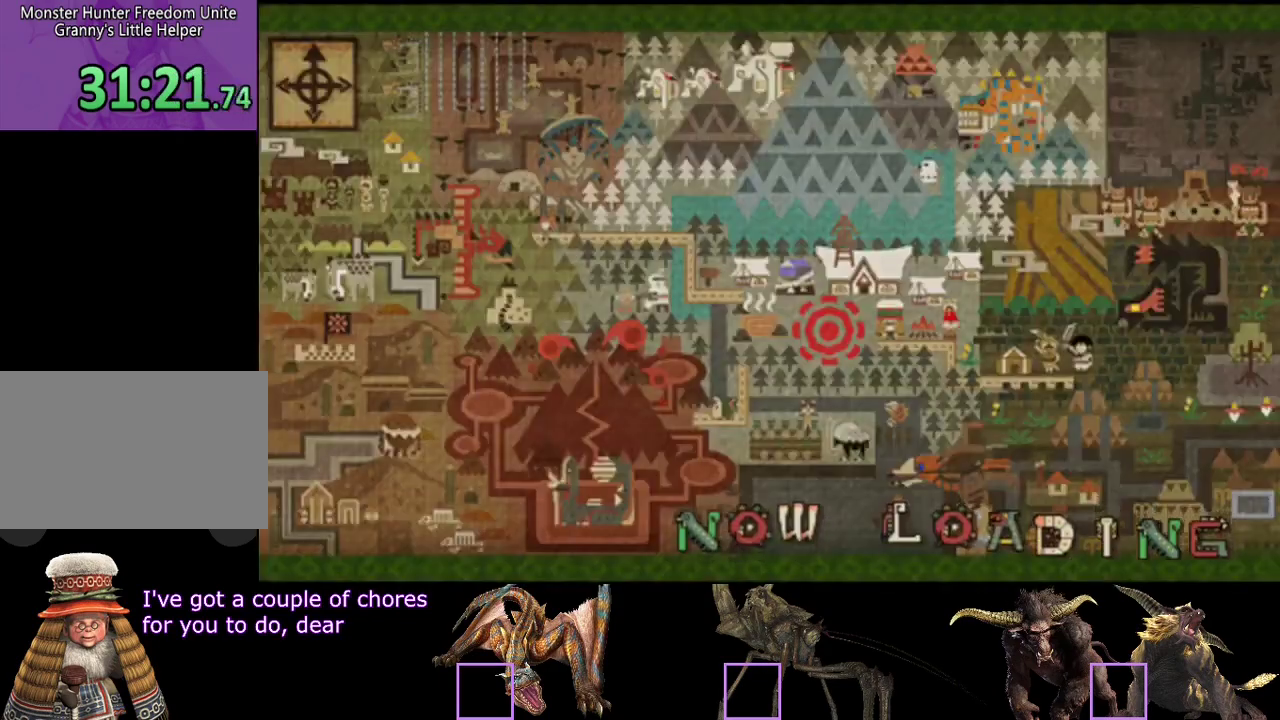
{"buttons": [], "left_stick": "up-left", "right_stick": "center", "events": [[100, "left_stick", "up-left"]]}
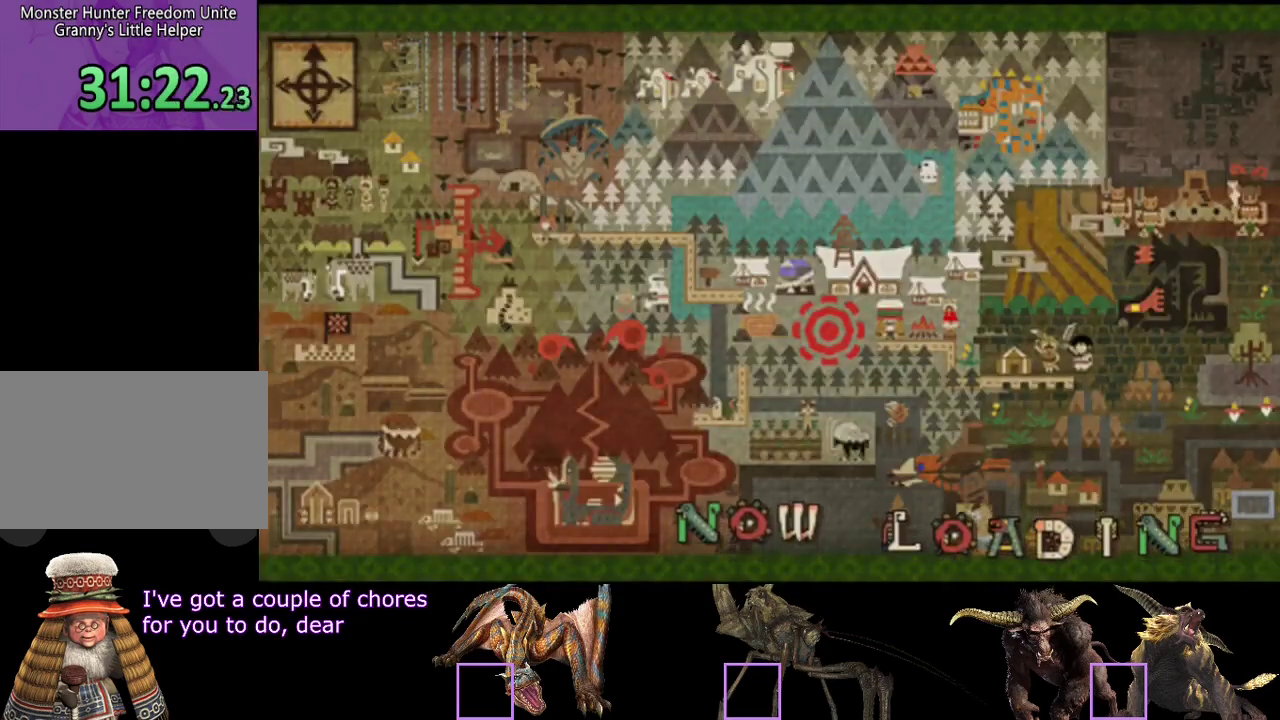
{"buttons": [], "left_stick": "up-left", "right_stick": "center", "events": []}
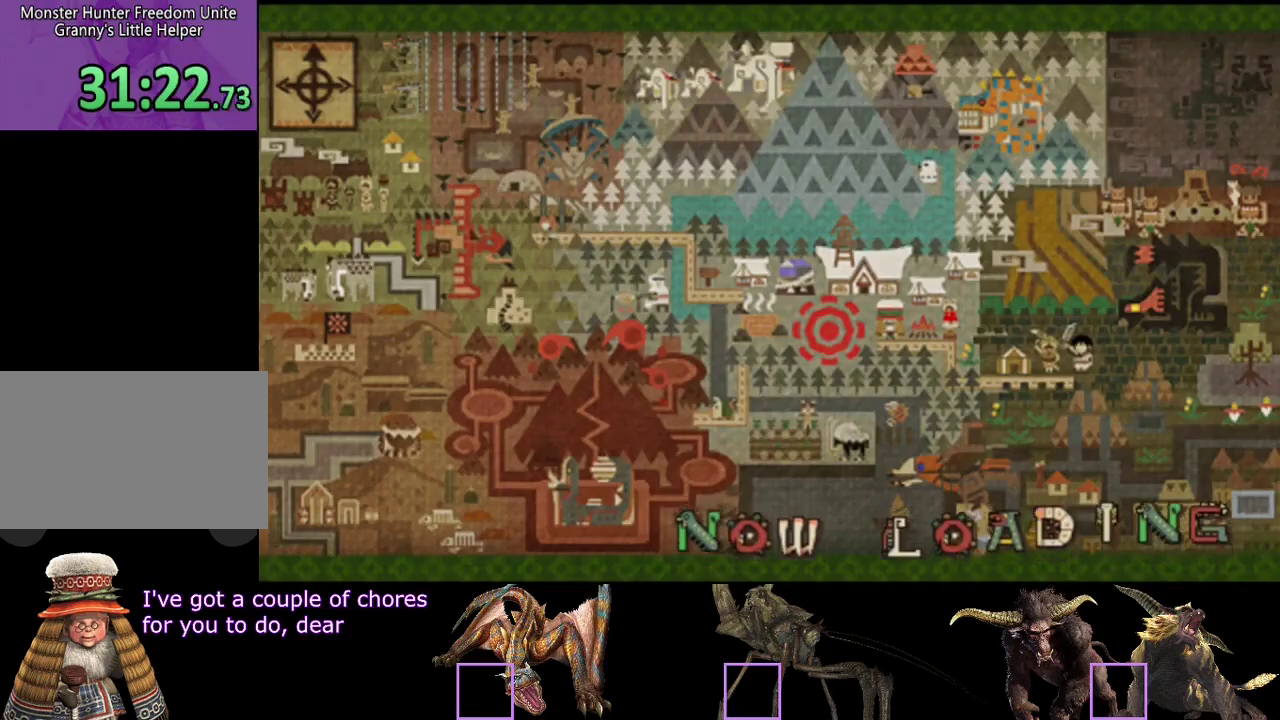
{"buttons": ["R2"], "left_stick": "up-left", "right_stick": "center", "events": [[233, "R2", "down"]]}
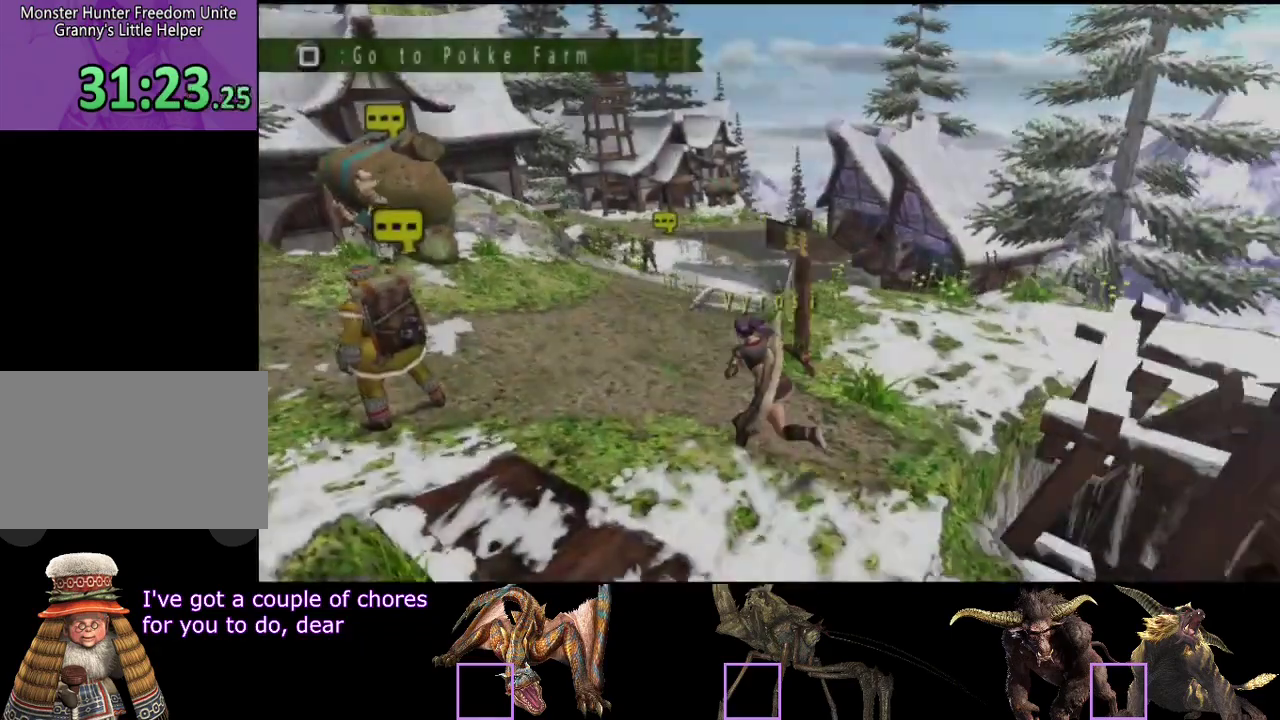
{"buttons": ["R2"], "left_stick": "up", "right_stick": "center", "events": [[100, "left_stick", "up"]]}
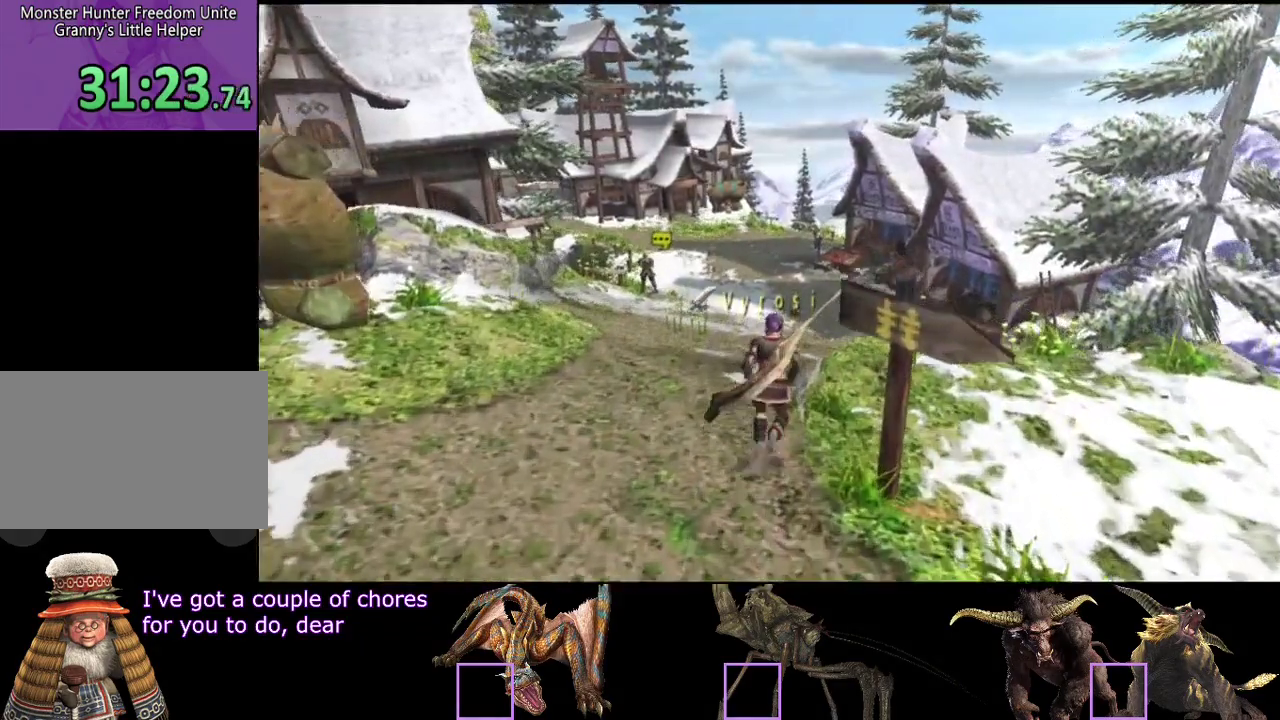
{"buttons": ["R2"], "left_stick": "up", "right_stick": "center", "events": []}
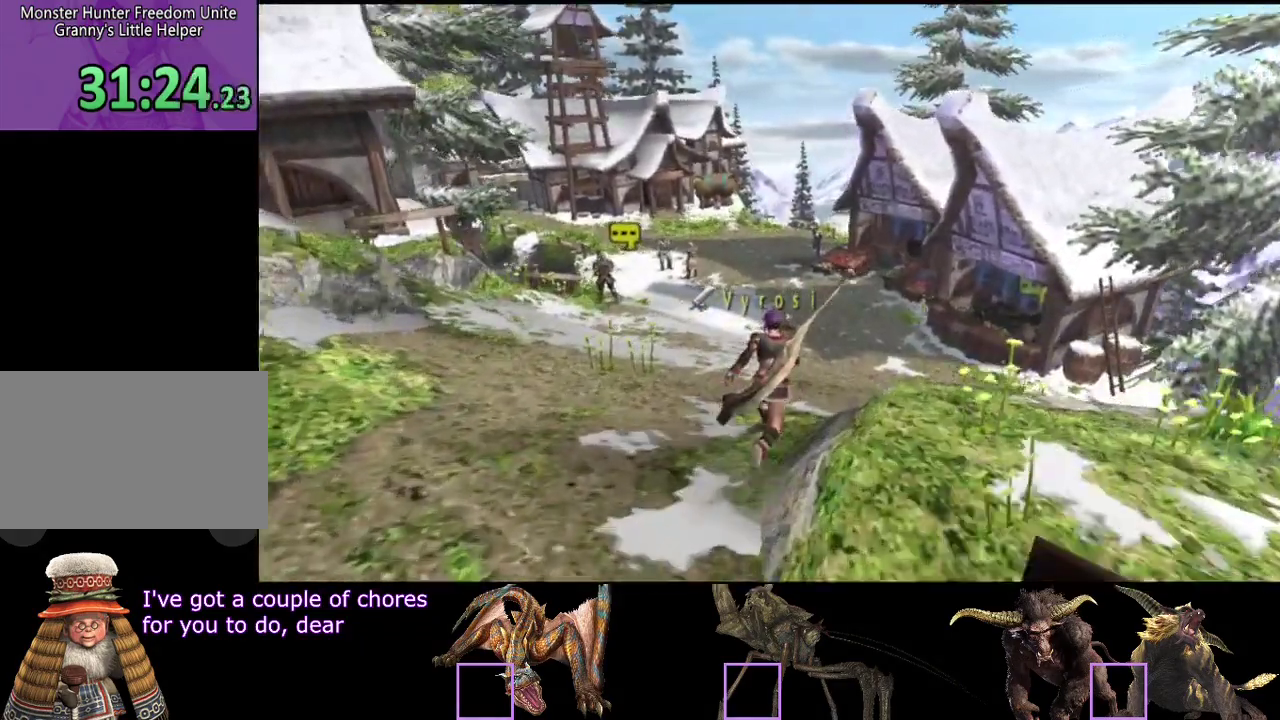
{"buttons": ["R2"], "left_stick": "up", "right_stick": "center", "events": []}
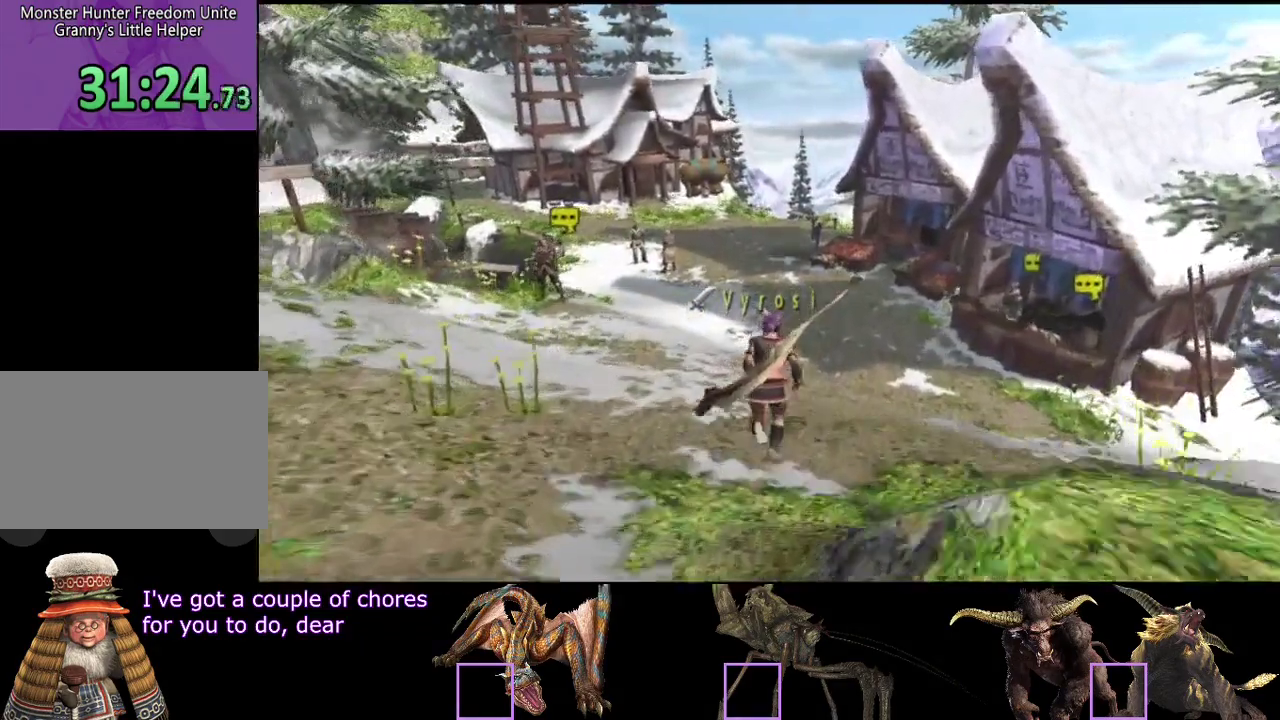
{"buttons": ["R2"], "left_stick": "up", "right_stick": "center", "events": []}
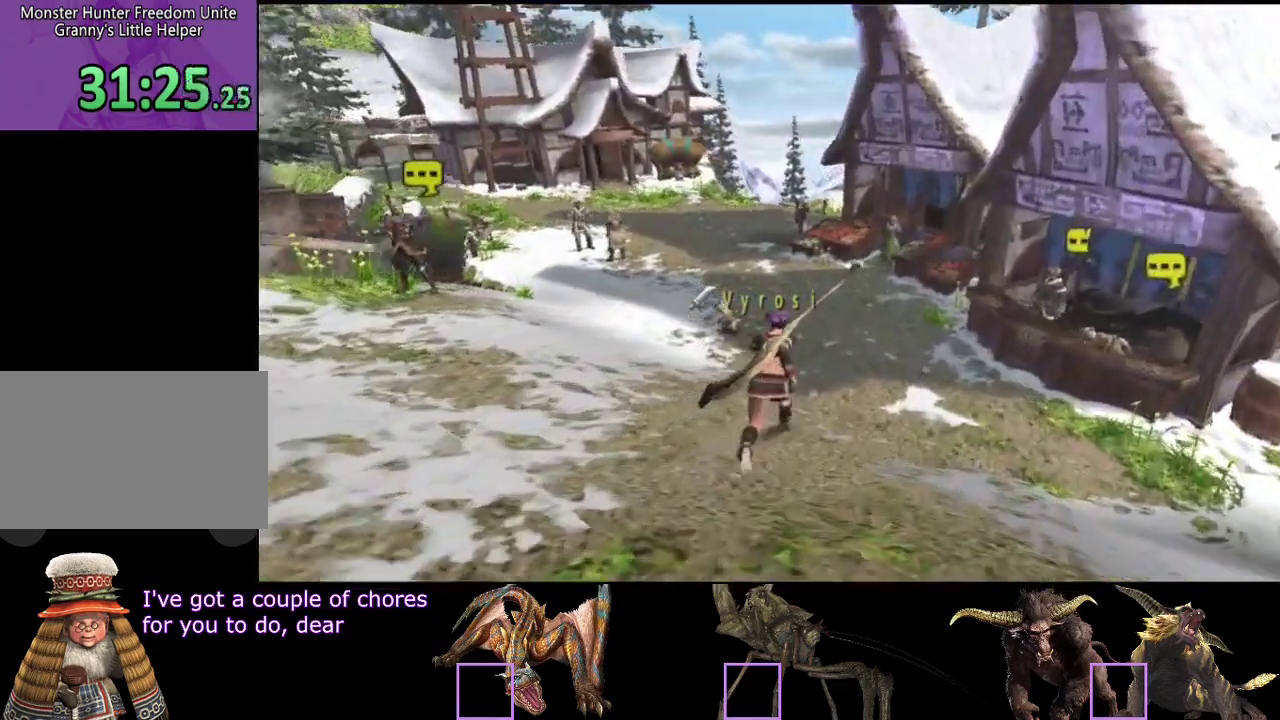
{"buttons": ["R2"], "left_stick": "up", "right_stick": "center", "events": []}
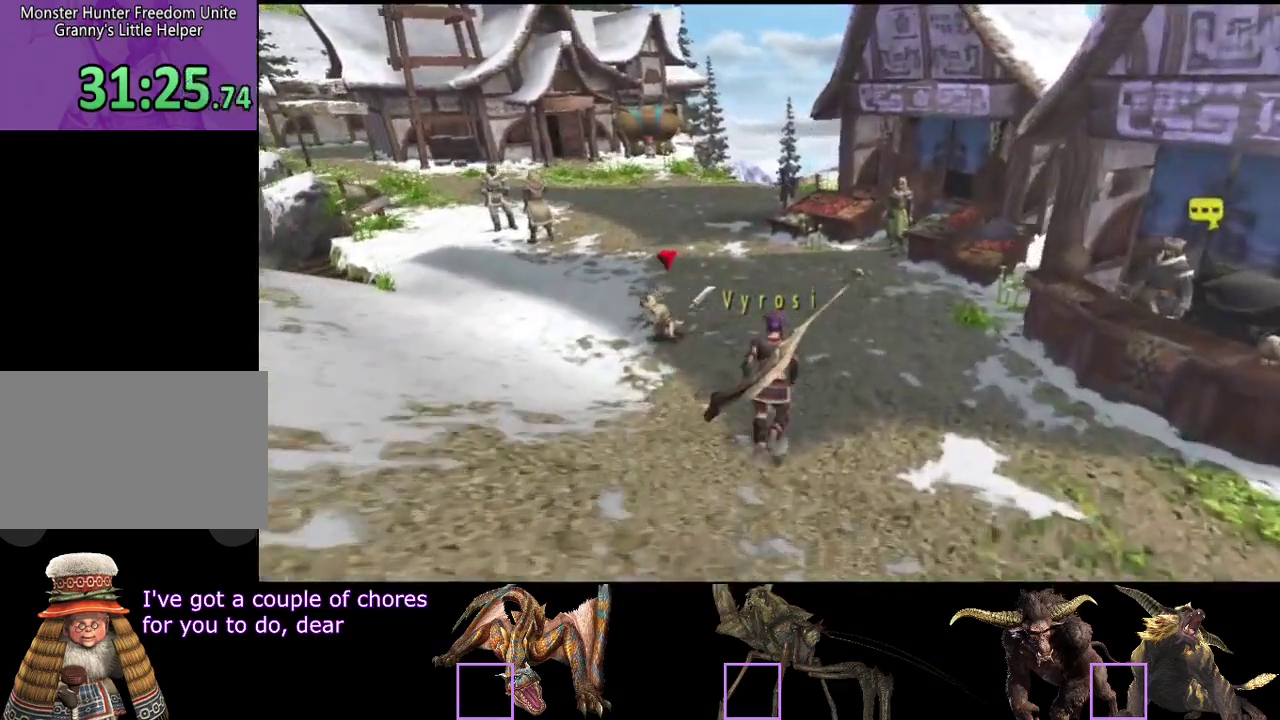
{"buttons": ["R2"], "left_stick": "up", "right_stick": "center", "events": []}
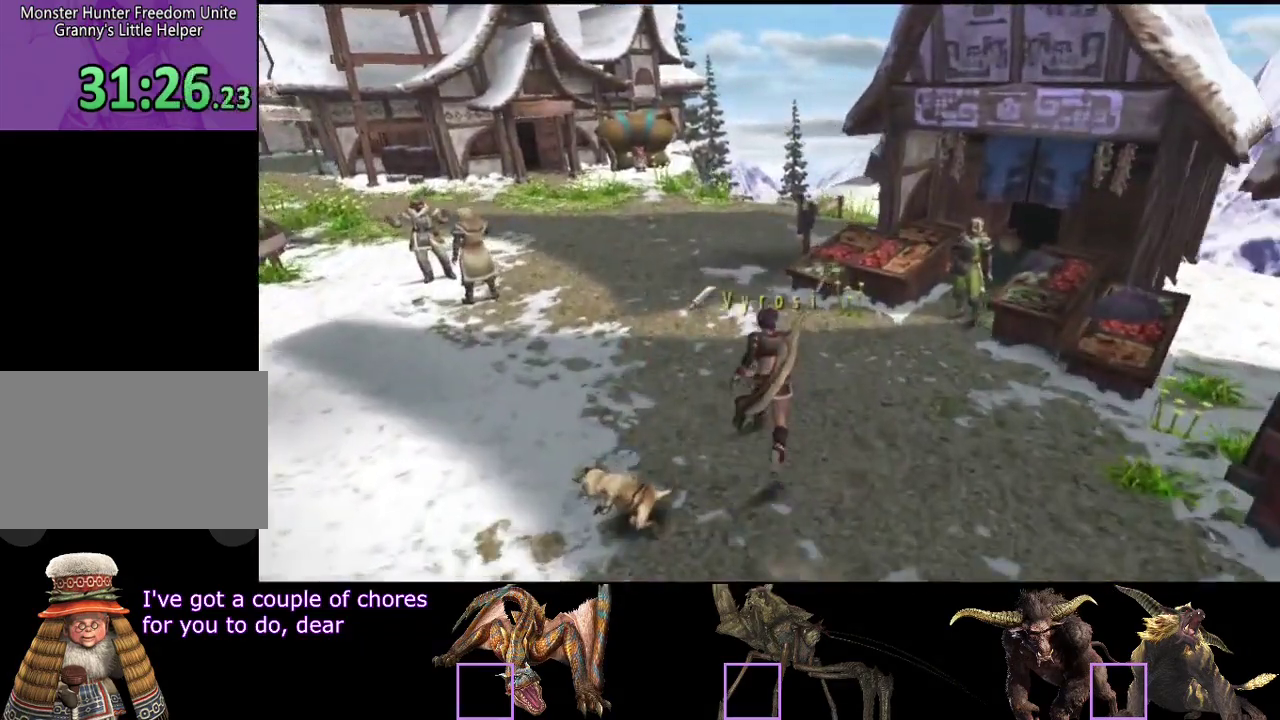
{"buttons": [], "left_stick": "center", "right_stick": "center", "events": [[183, "R2", "up"], [183, "left_stick", "up-right"], [450, "left_stick", "center"]]}